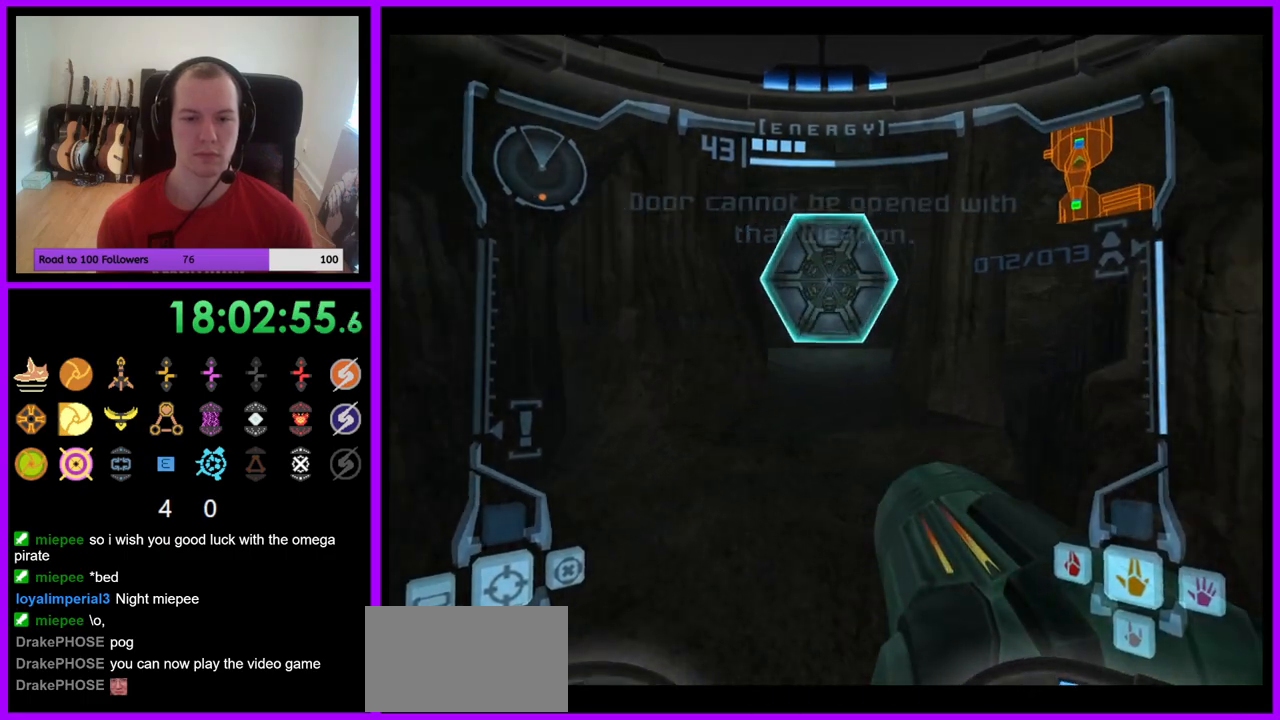
Gameplay with a controller (Nintendo layout); each line is a JSON object with the inputs held at the frame after it. "events" lists button and stick changes between this image and that frame as [ms after this image, input, new state], when the widget could be followed in between. Not read: L3 R3 Z.
{"buttons": ["L1"], "left_stick": "up", "right_stick": "center", "events": [[133, "L1", "down"], [350, "A", "down"], [450, "A", "up"]]}
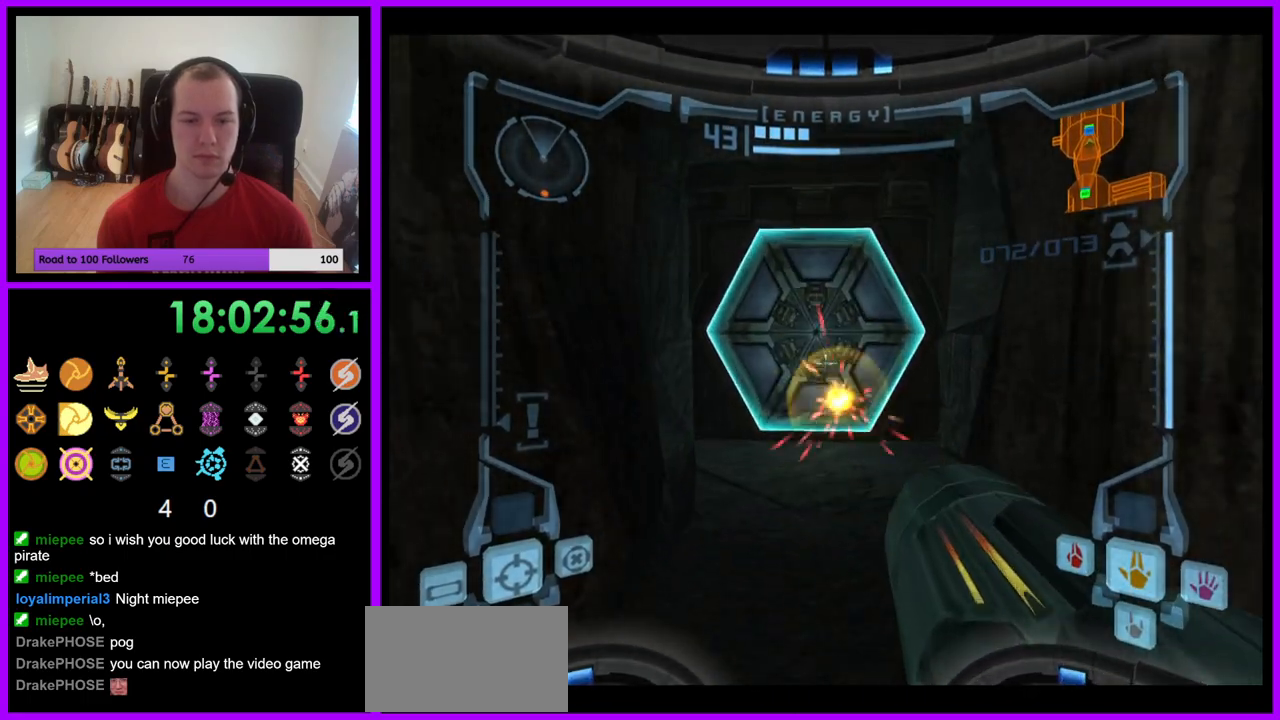
{"buttons": ["L1"], "left_stick": "up", "right_stick": "center", "events": [[67, "A", "down"], [100, "A", "up"]]}
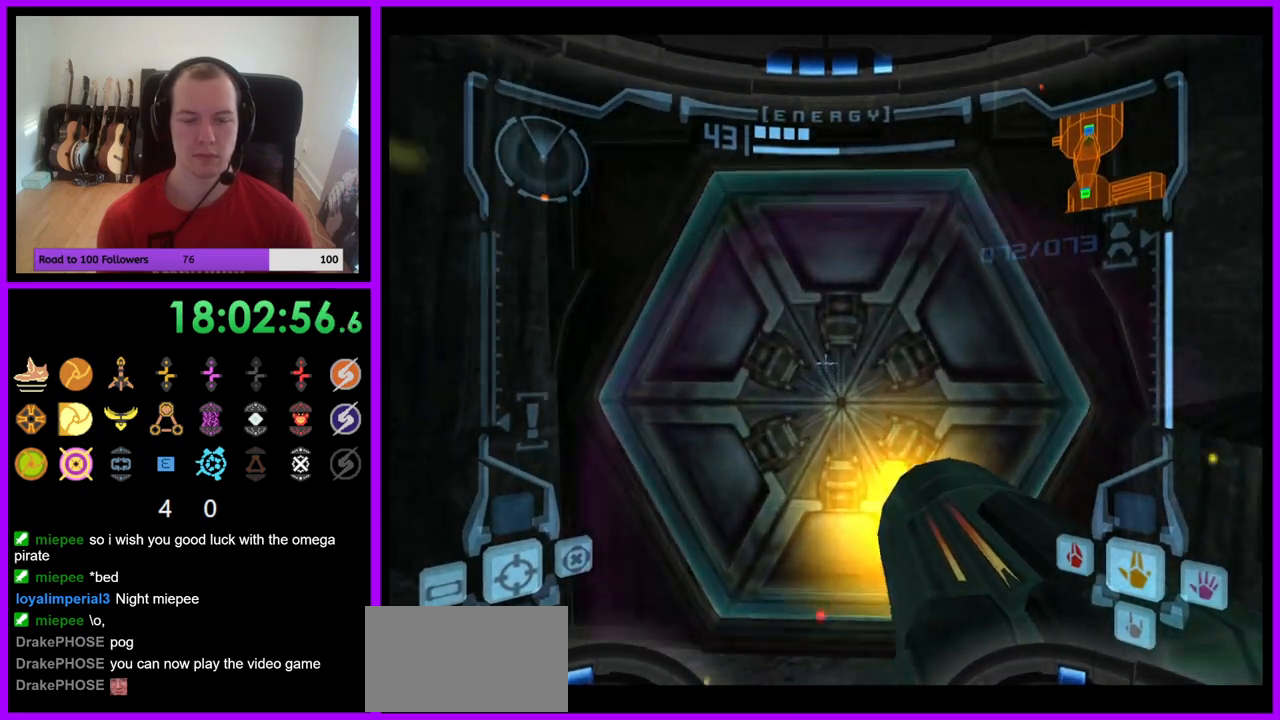
{"buttons": ["R1"], "left_stick": "center", "right_stick": "center", "events": [[50, "L1", "up"], [150, "left_stick", "up-right"], [317, "left_stick", "center"], [350, "R1", "down"]]}
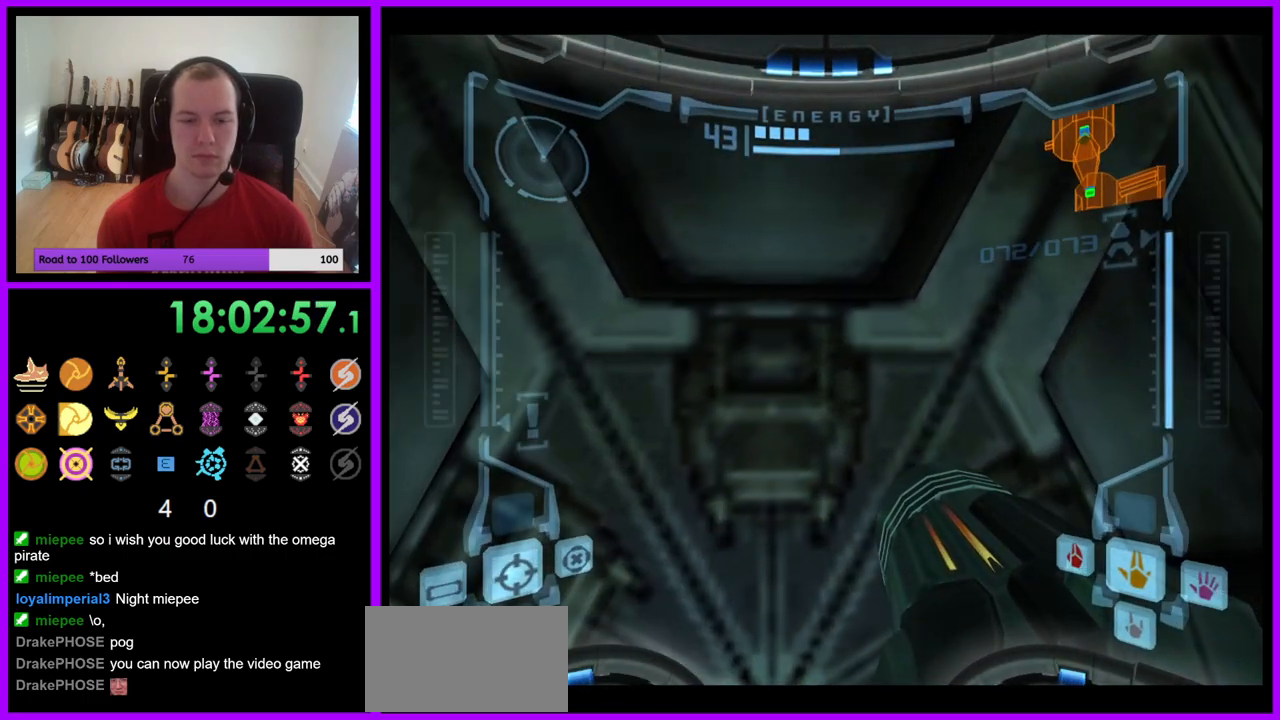
{"buttons": ["R1"], "left_stick": "up", "right_stick": "center", "events": [[50, "left_stick", "up"]]}
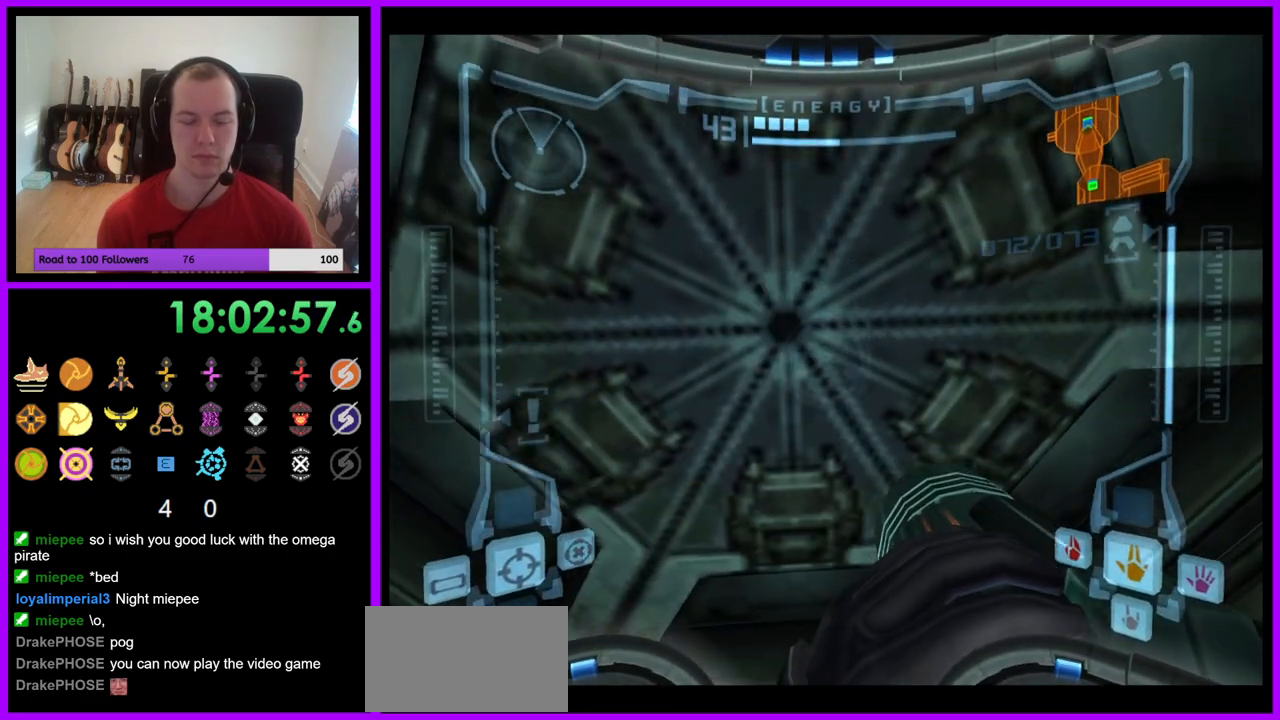
{"buttons": ["A", "L1"], "left_stick": "center", "right_stick": "center", "events": [[150, "R1", "up"], [167, "left_stick", "center"], [183, "L1", "down"], [450, "A", "down"]]}
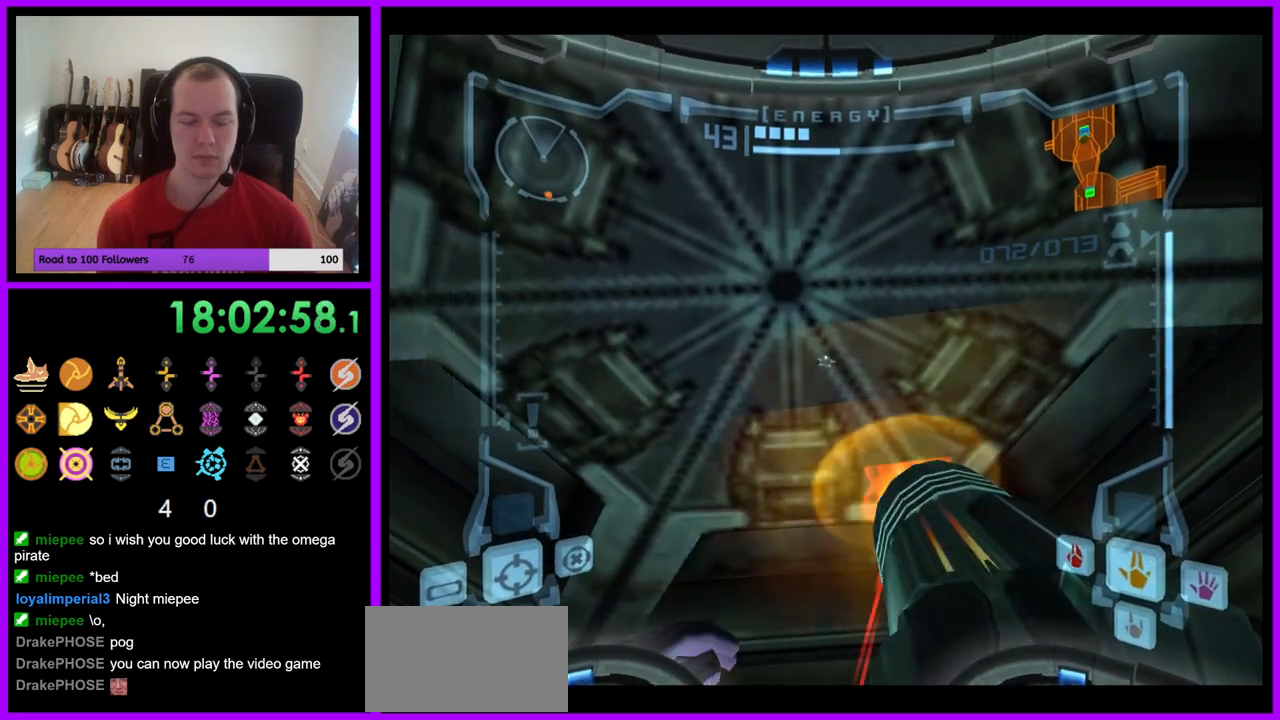
{"buttons": ["L1"], "left_stick": "left", "right_stick": "center", "events": [[17, "A", "up"], [100, "left_stick", "down-left"], [200, "left_stick", "center"], [500, "left_stick", "left"]]}
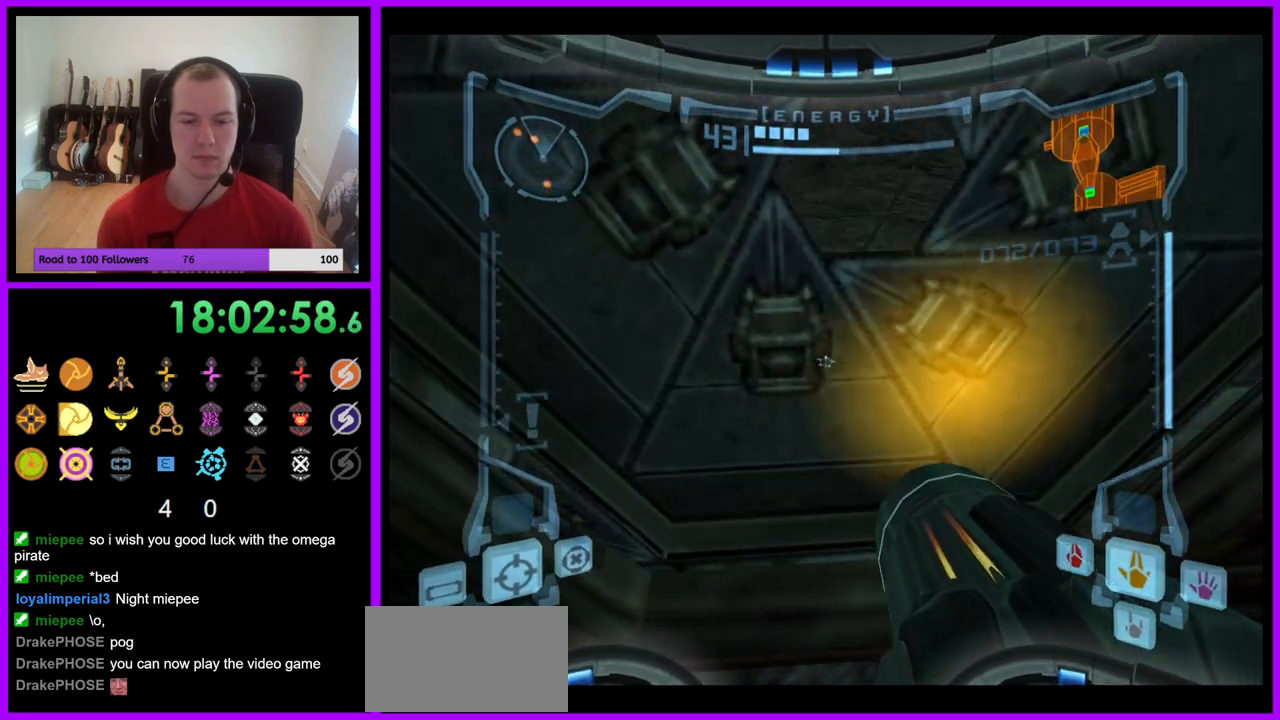
{"buttons": ["L1"], "left_stick": "up", "right_stick": "center", "events": [[133, "left_stick", "up"]]}
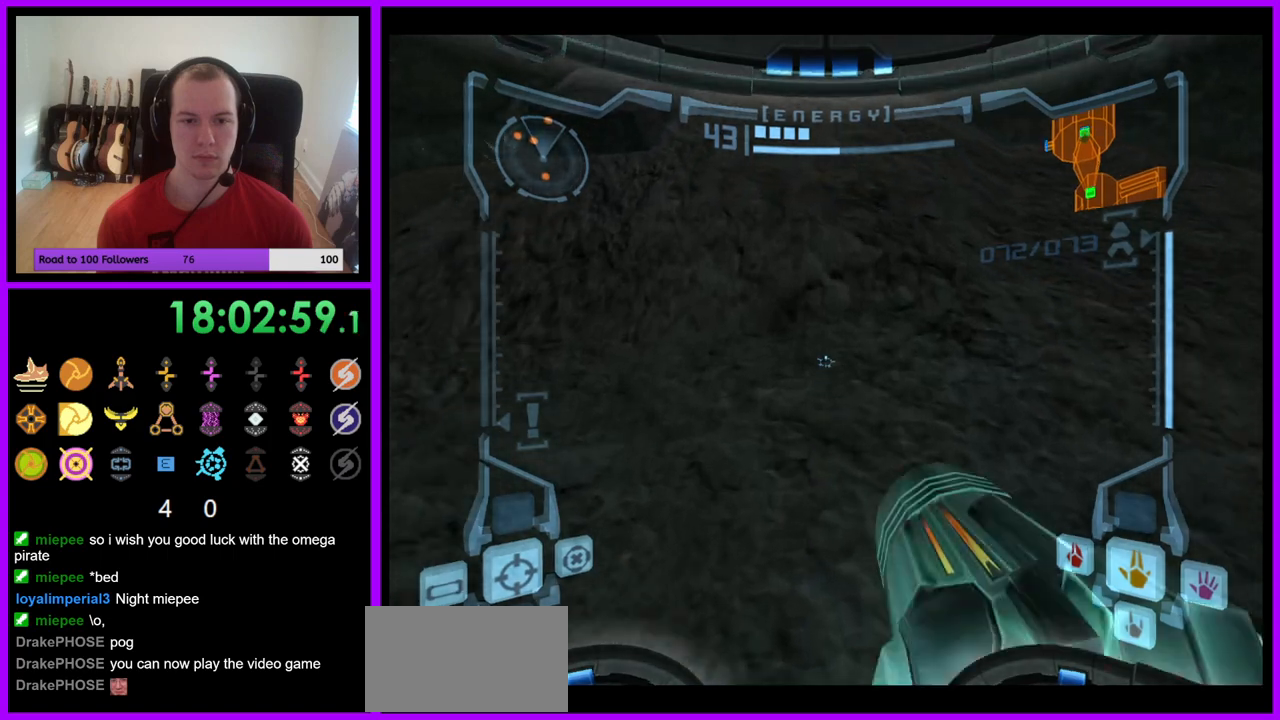
{"buttons": ["L1"], "left_stick": "up-right", "right_stick": "center", "events": [[17, "B", "down"], [100, "B", "up"], [117, "left_stick", "up-right"]]}
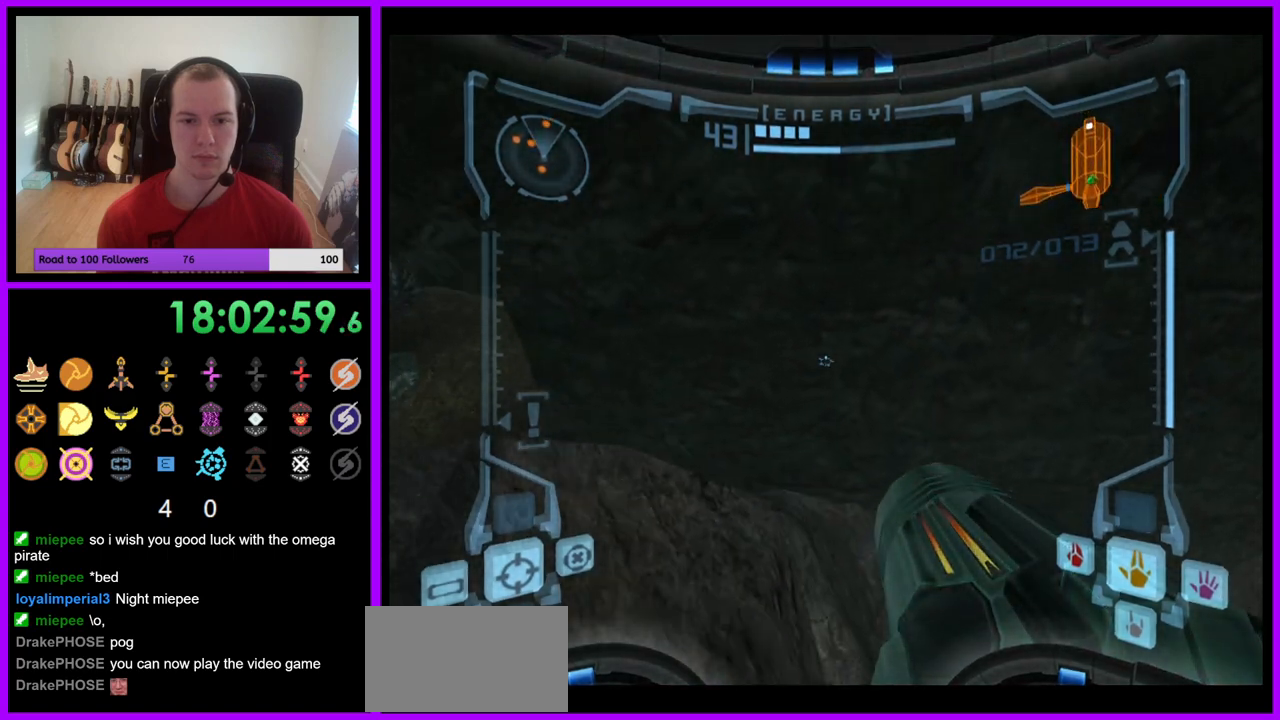
{"buttons": ["L1"], "left_stick": "center", "right_stick": "center", "events": [[117, "left_stick", "right"], [300, "left_stick", "down"], [367, "left_stick", "down-left"], [467, "left_stick", "center"]]}
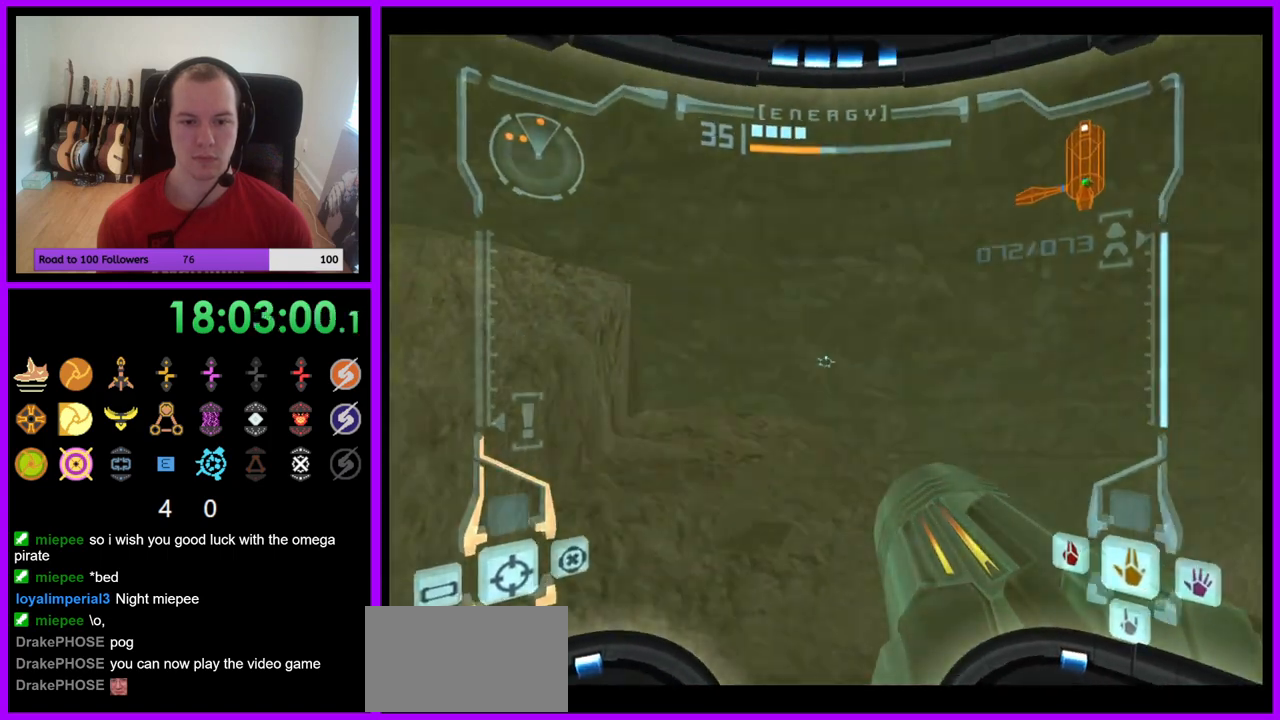
{"buttons": ["R1"], "left_stick": "up-right", "right_stick": "center", "events": [[17, "R1", "down"], [33, "L1", "up"], [33, "left_stick", "up-right"], [67, "R1", "up"], [117, "R1", "down"]]}
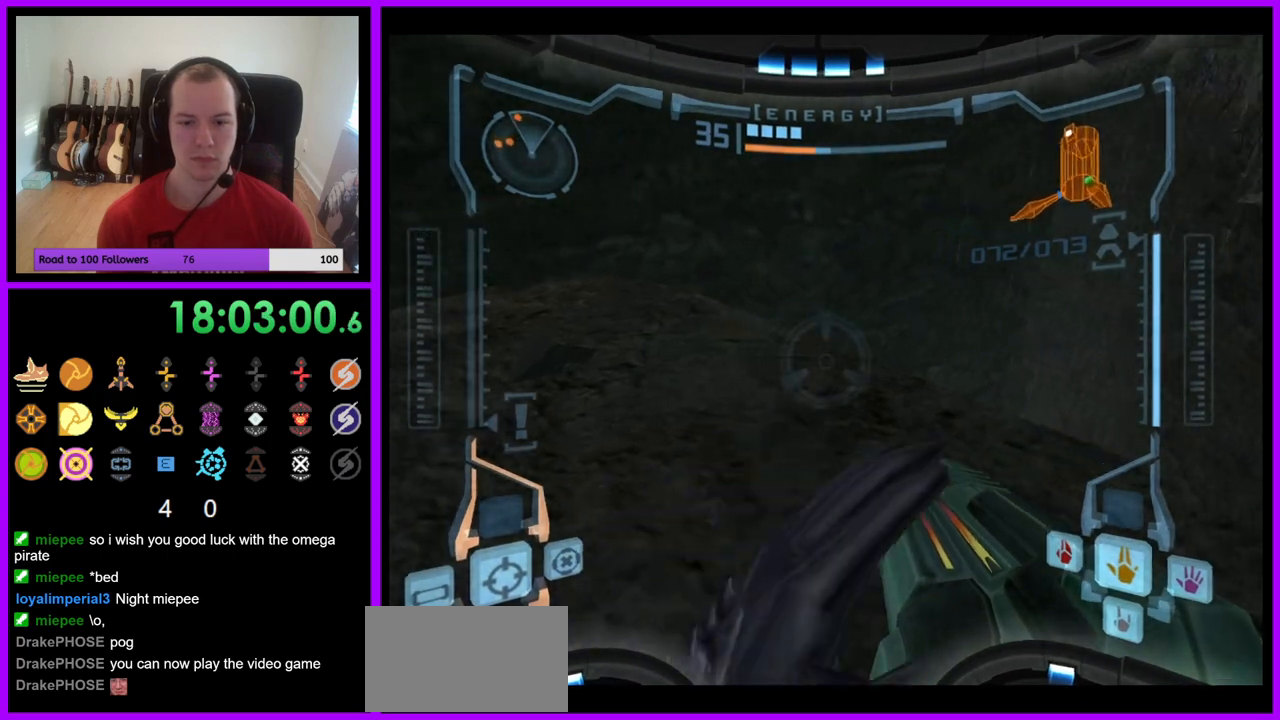
{"buttons": ["L1"], "left_stick": "up-right", "right_stick": "center", "events": [[50, "left_stick", "up"], [100, "L1", "down"], [200, "R1", "up"], [200, "left_stick", "up-right"], [217, "B", "down"], [283, "B", "up"]]}
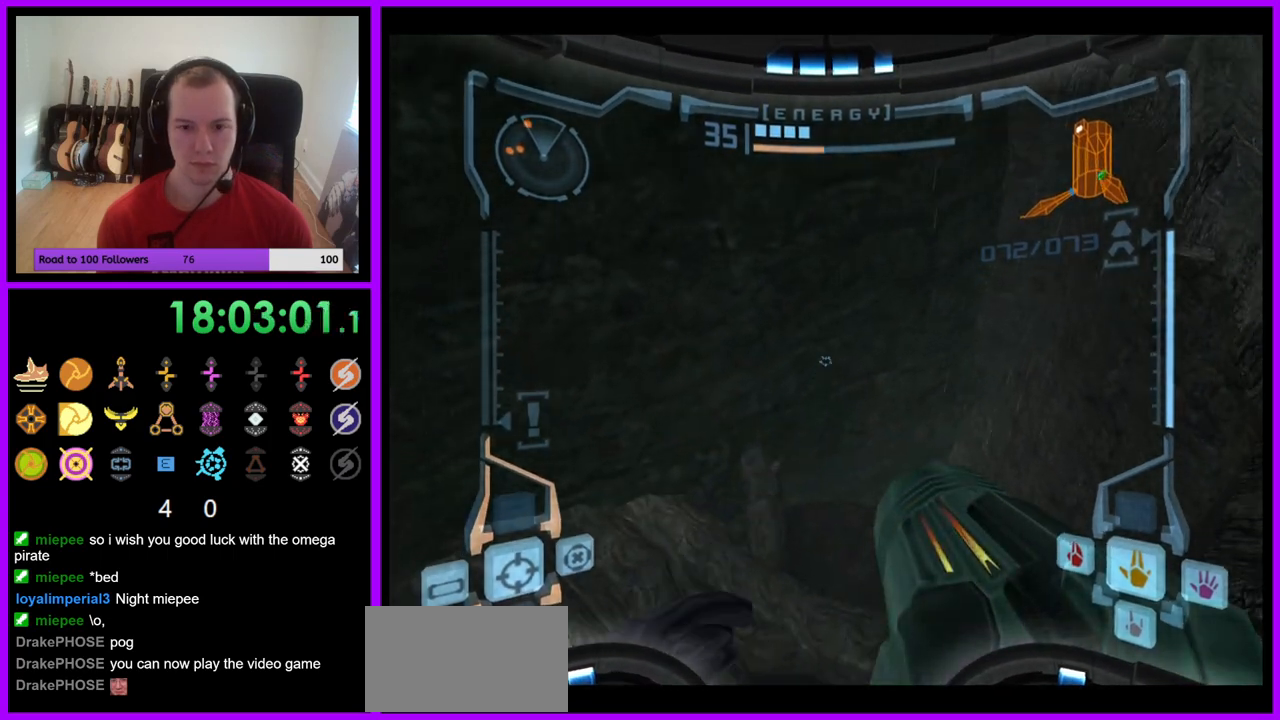
{"buttons": ["L1"], "left_stick": "up-right", "right_stick": "center", "events": []}
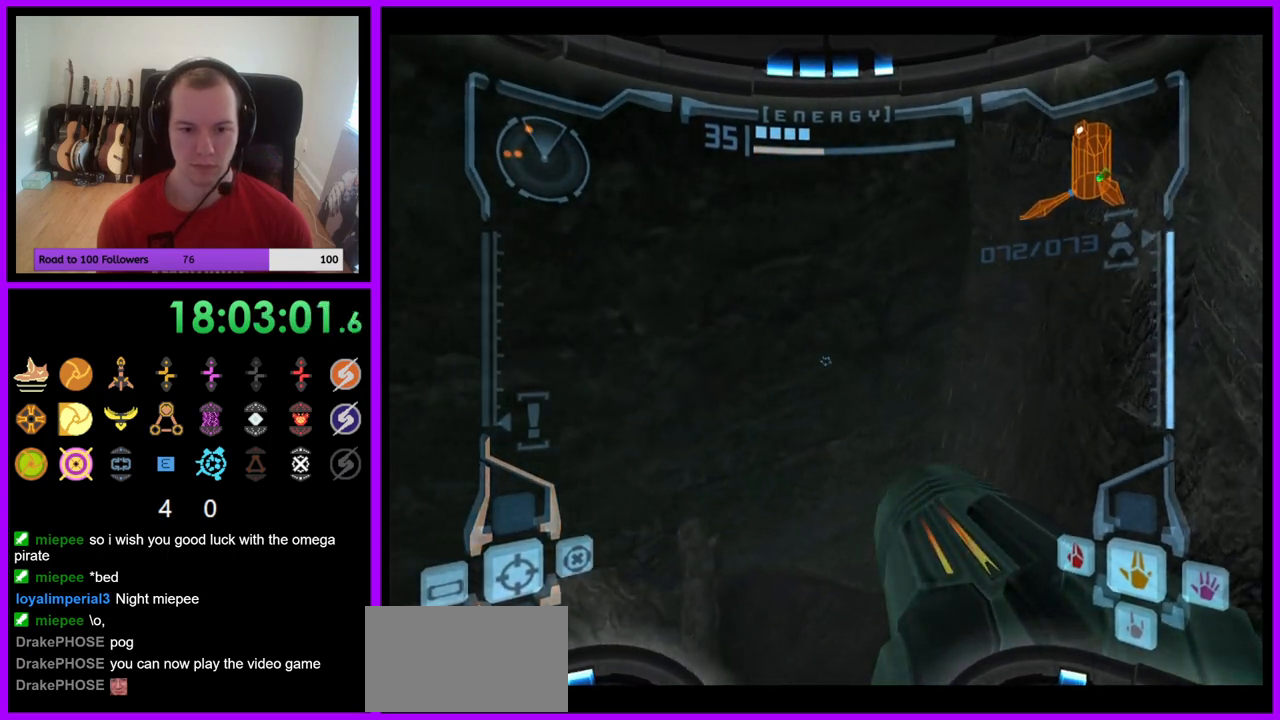
{"buttons": ["L1"], "left_stick": "up-right", "right_stick": "center", "events": []}
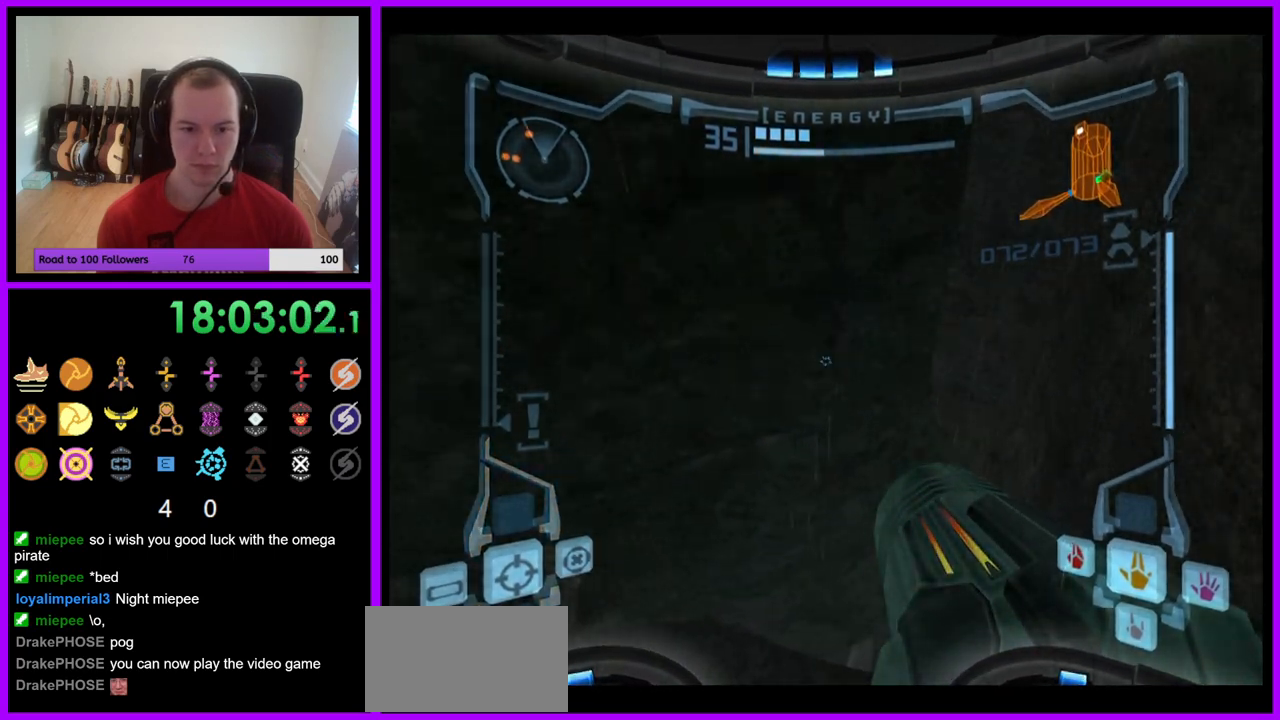
{"buttons": [], "left_stick": "up", "right_stick": "center", "events": [[83, "left_stick", "up"], [400, "L1", "up"]]}
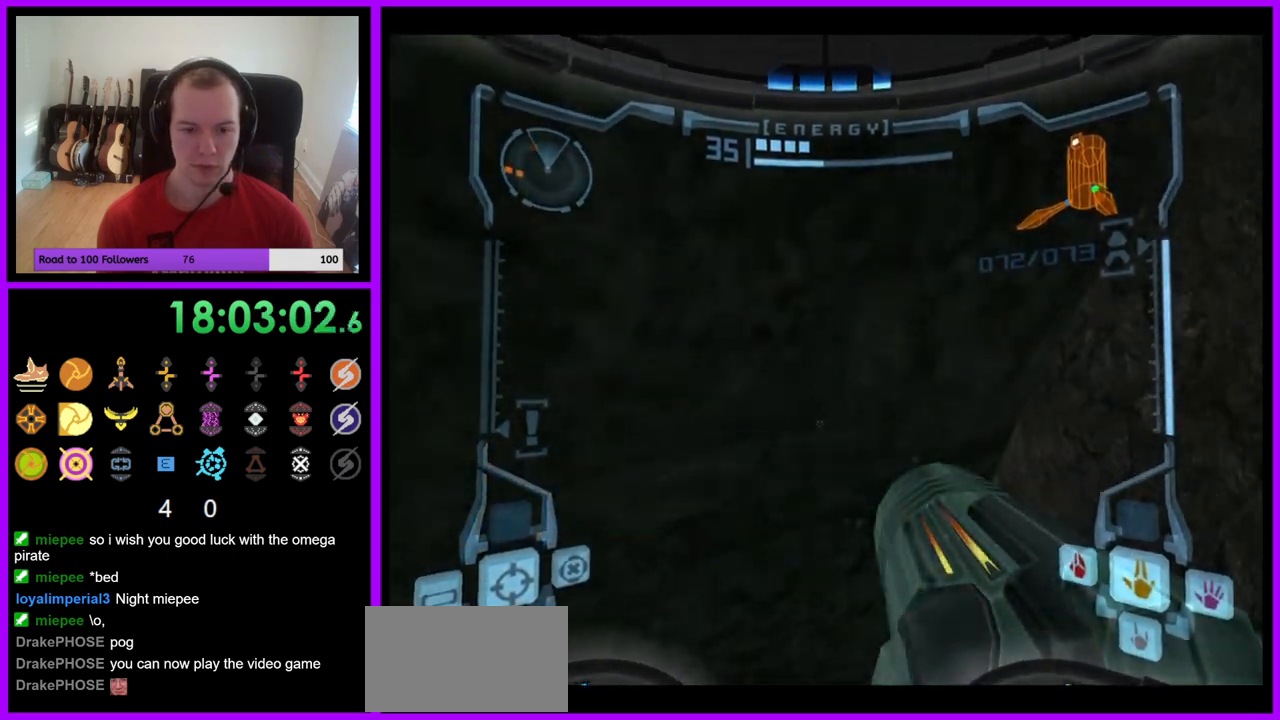
{"buttons": [], "left_stick": "left", "right_stick": "center", "events": [[150, "left_stick", "up-left"], [333, "left_stick", "left"]]}
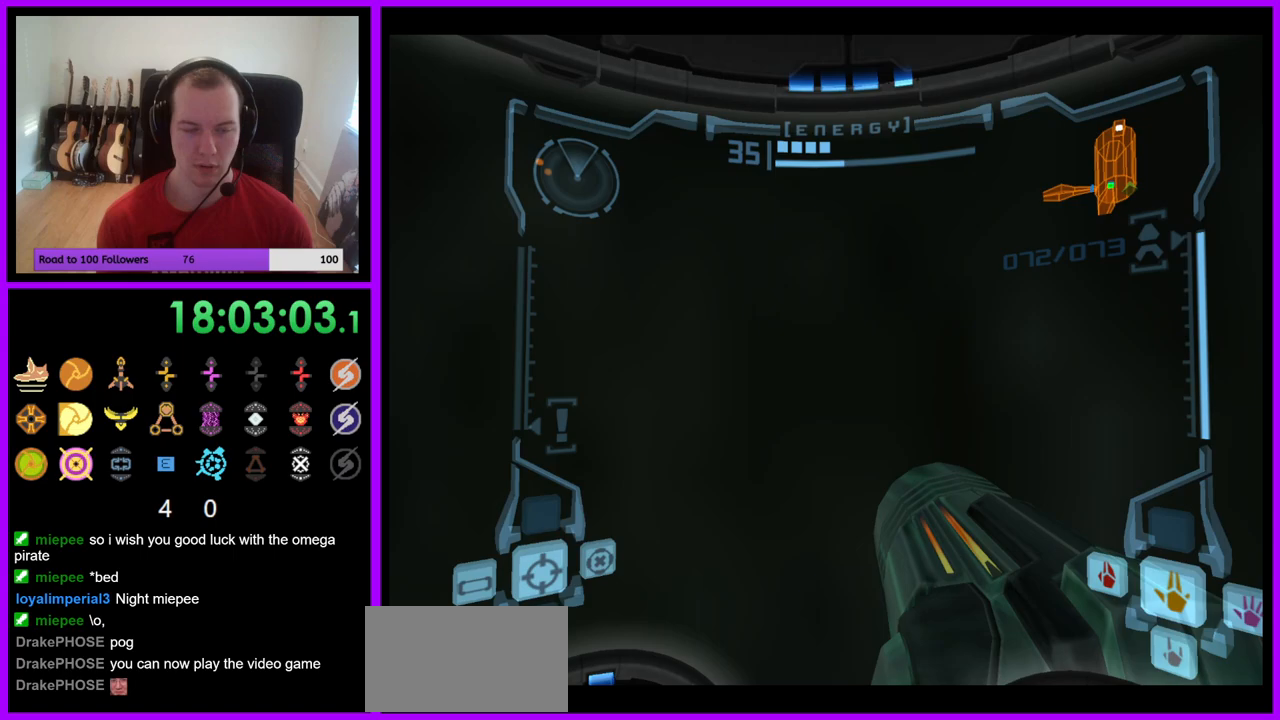
{"buttons": [], "left_stick": "down-left", "right_stick": "center", "events": [[100, "left_stick", "down-left"]]}
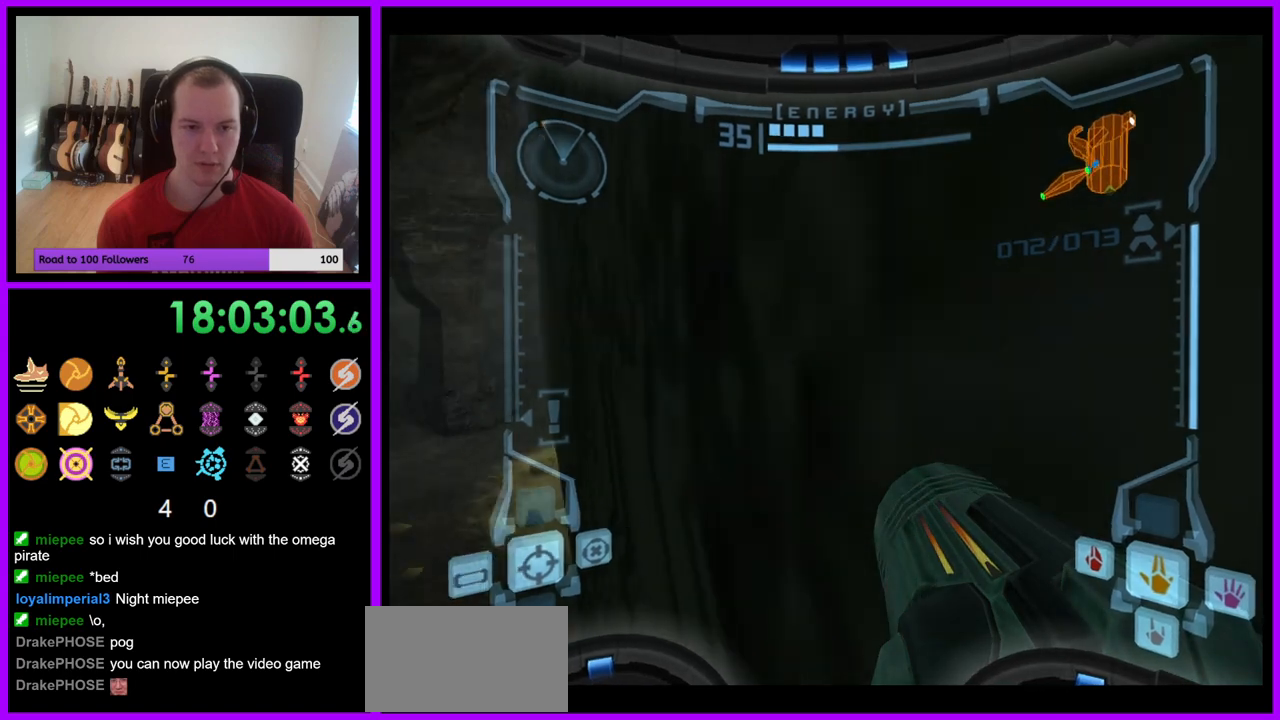
{"buttons": [], "left_stick": "center", "right_stick": "center", "events": [[183, "left_stick", "left"], [333, "left_stick", "center"]]}
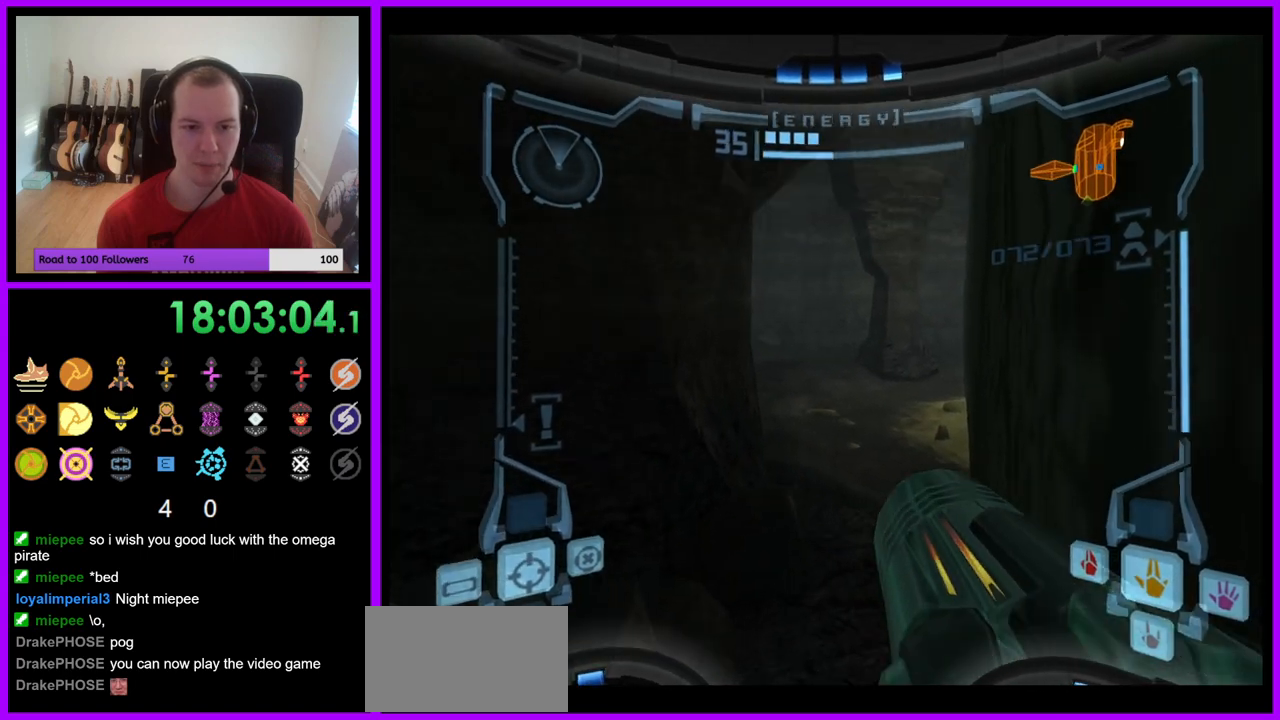
{"buttons": ["L1"], "left_stick": "up-right", "right_stick": "center", "events": [[100, "left_stick", "up"], [267, "L1", "down"], [317, "B", "down"], [367, "left_stick", "up-right"], [417, "B", "up"]]}
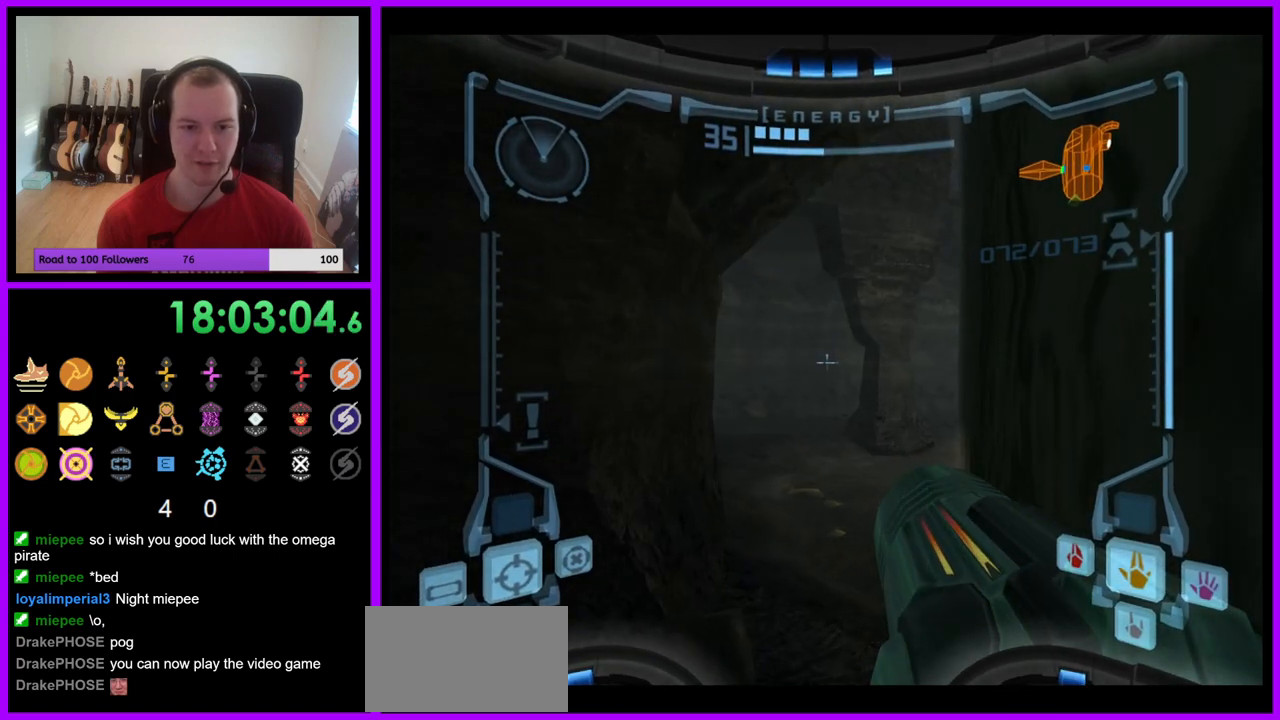
{"buttons": ["L1"], "left_stick": "up", "right_stick": "center", "events": [[17, "left_stick", "up"], [100, "L1", "up"], [417, "L1", "down"]]}
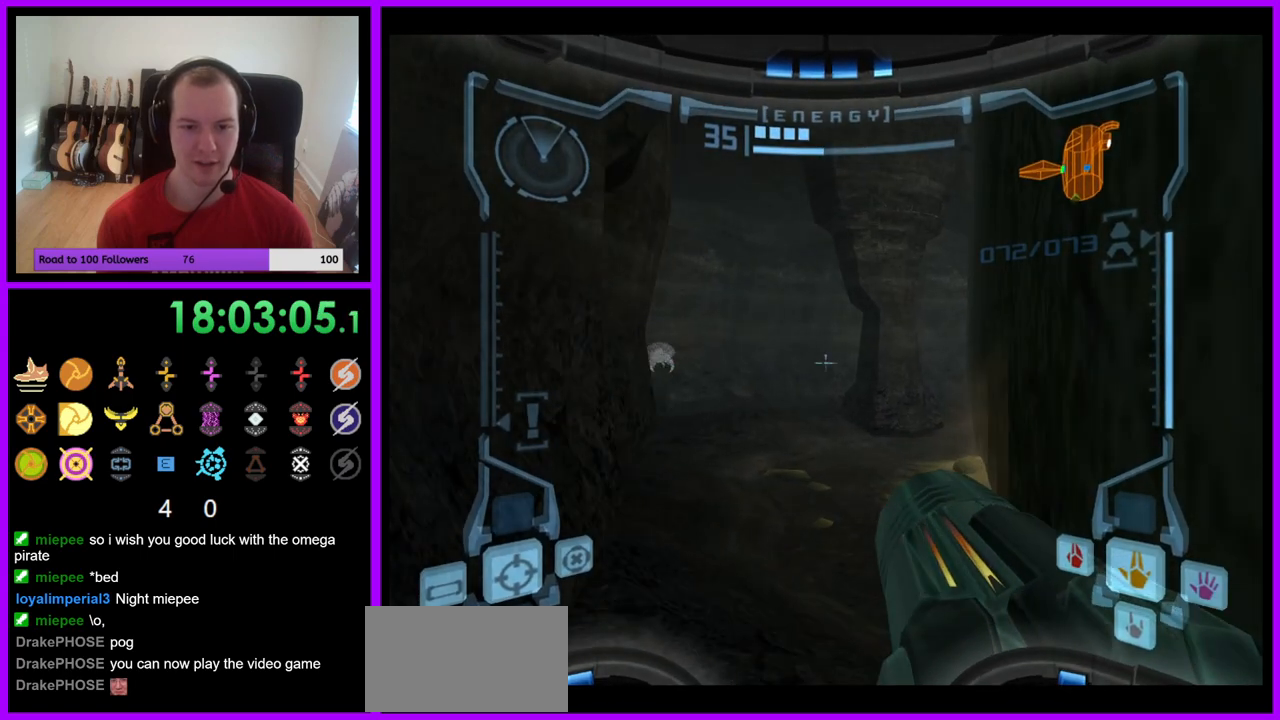
{"buttons": [], "left_stick": "up-left", "right_stick": "center", "events": [[50, "B", "down"], [133, "B", "up"], [267, "L1", "up"], [350, "left_stick", "up-left"]]}
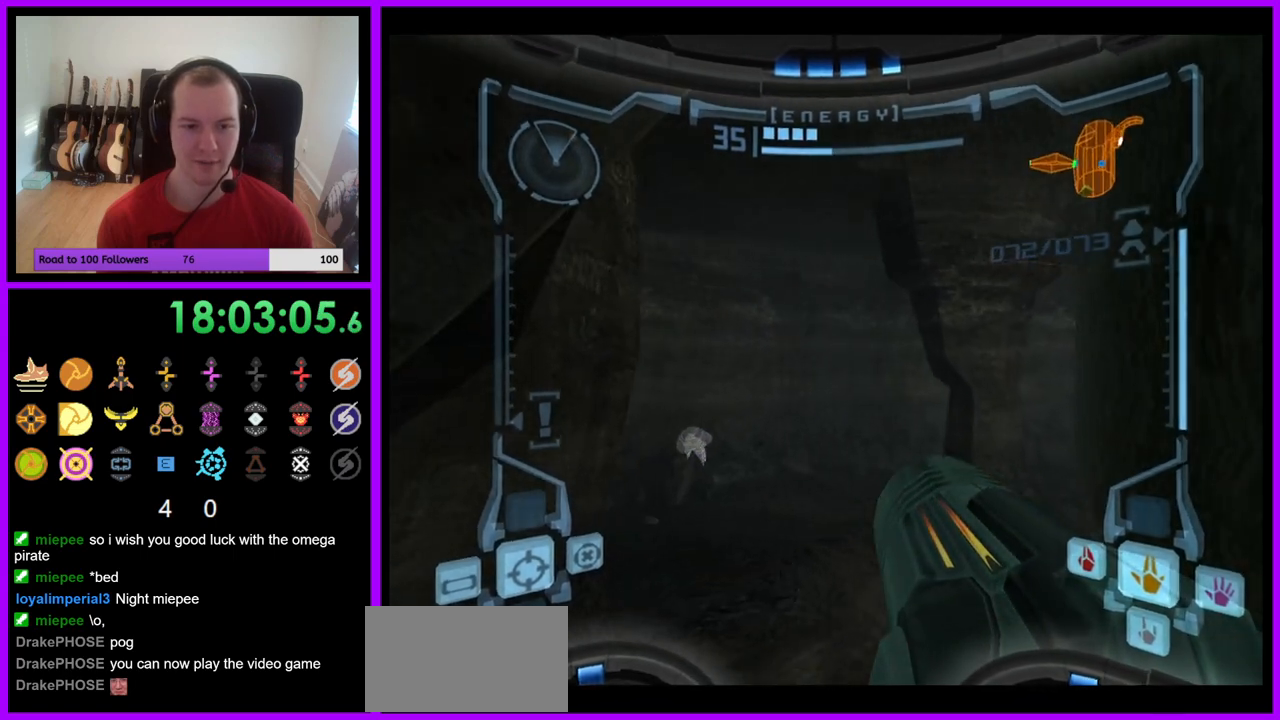
{"buttons": [], "left_stick": "up", "right_stick": "center", "events": [[250, "left_stick", "up"]]}
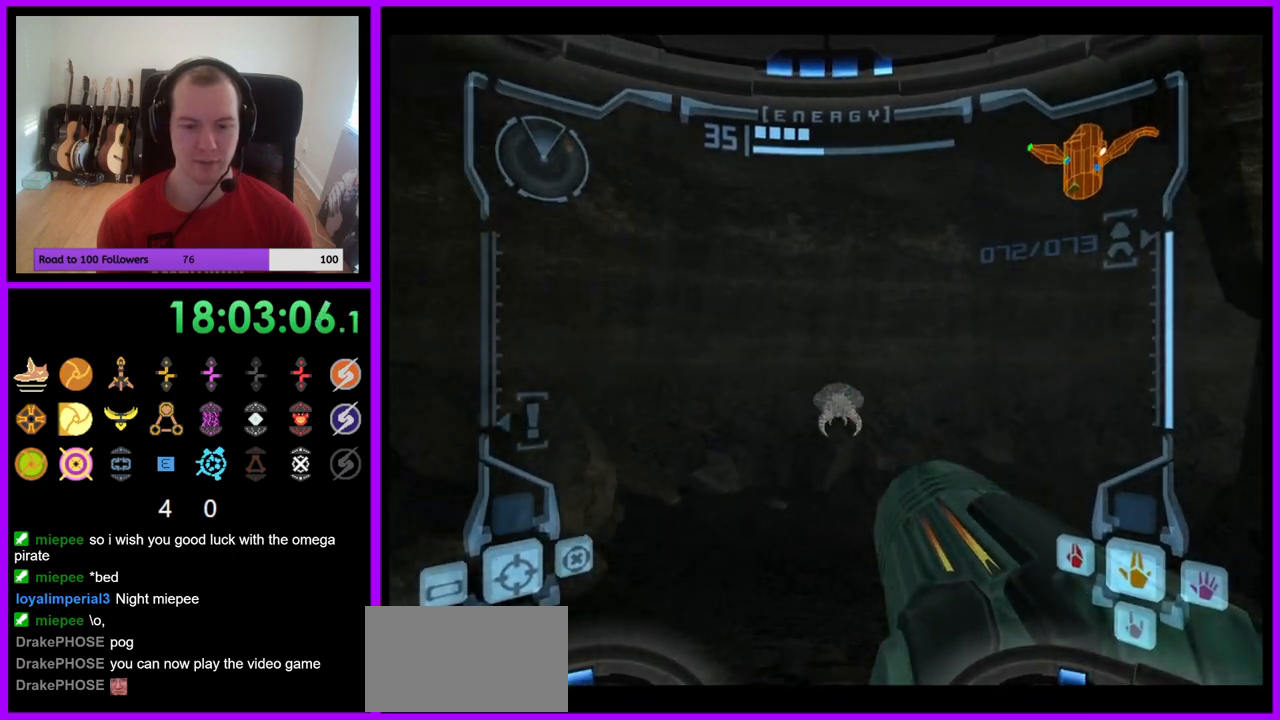
{"buttons": ["L1"], "left_stick": "up", "right_stick": "center", "events": [[250, "L1", "down"], [250, "left_stick", "up-left"], [400, "left_stick", "up"]]}
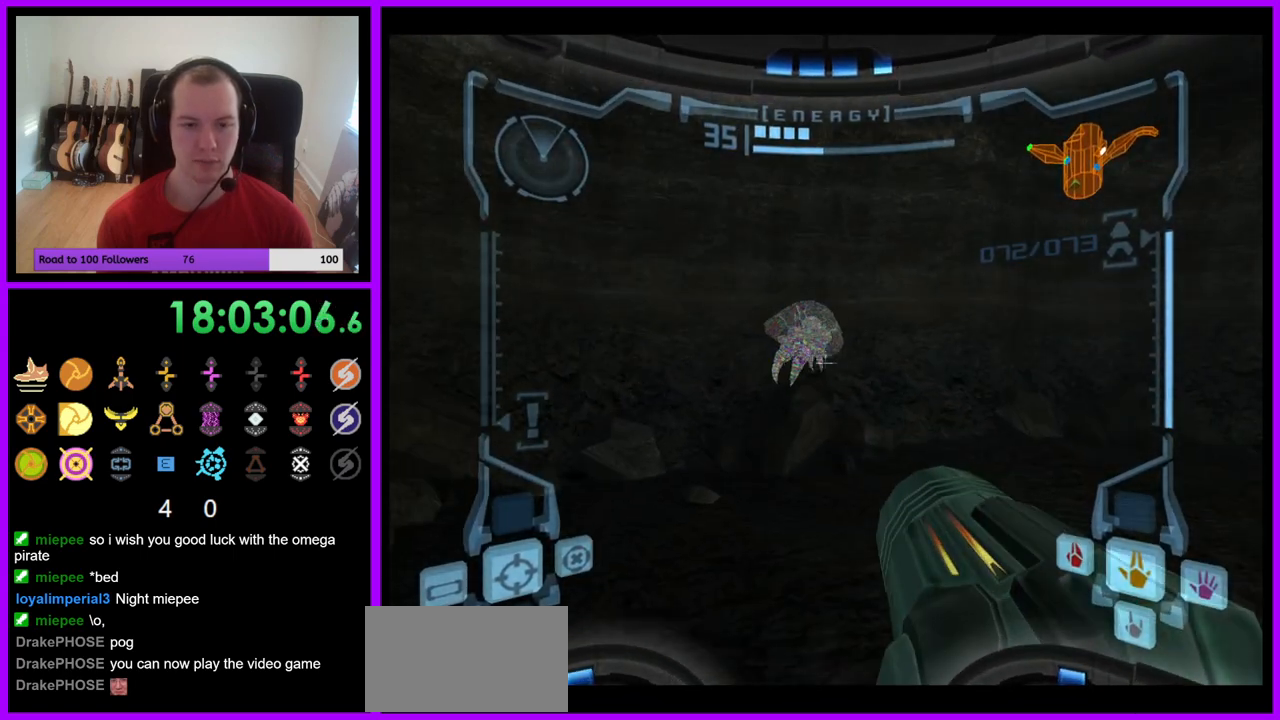
{"buttons": ["B"], "left_stick": "center", "right_stick": "center", "events": [[283, "L1", "up"], [350, "left_stick", "center"], [500, "B", "down"]]}
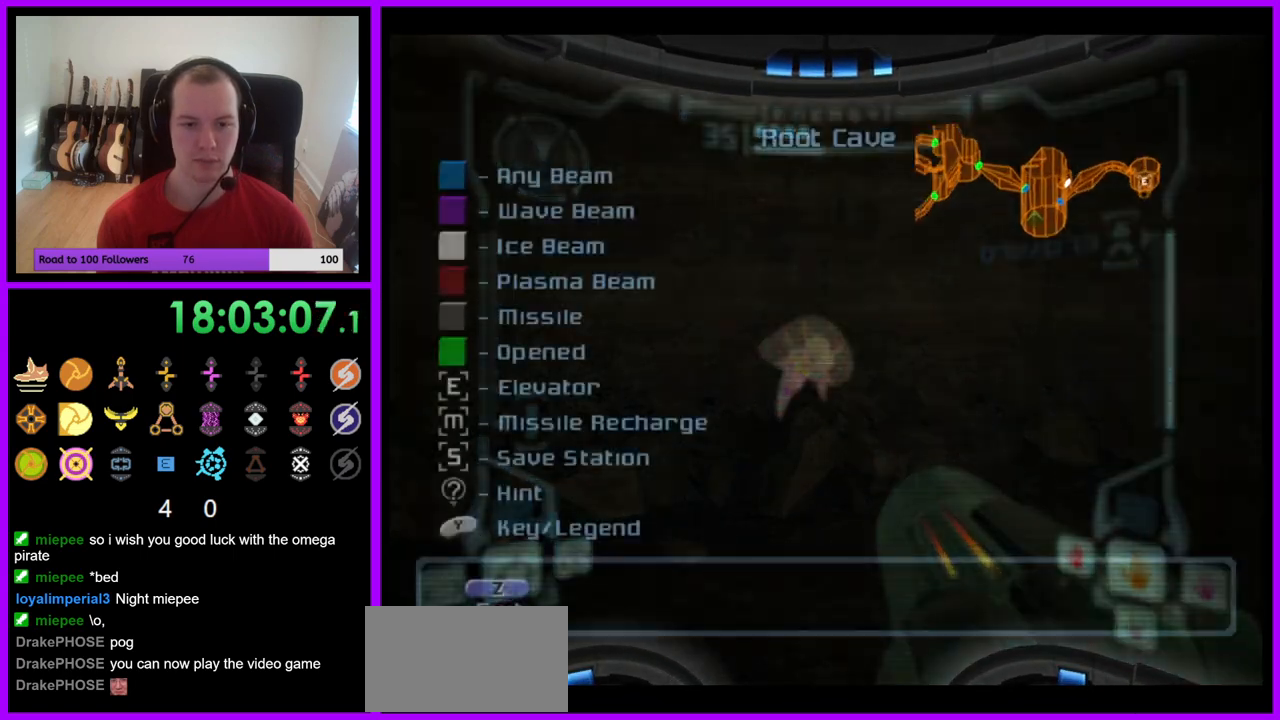
{"buttons": [], "left_stick": "up", "right_stick": "center", "events": [[150, "B", "up"], [217, "B", "down"], [300, "B", "up"], [300, "left_stick", "up"], [367, "B", "down"], [433, "B", "up"]]}
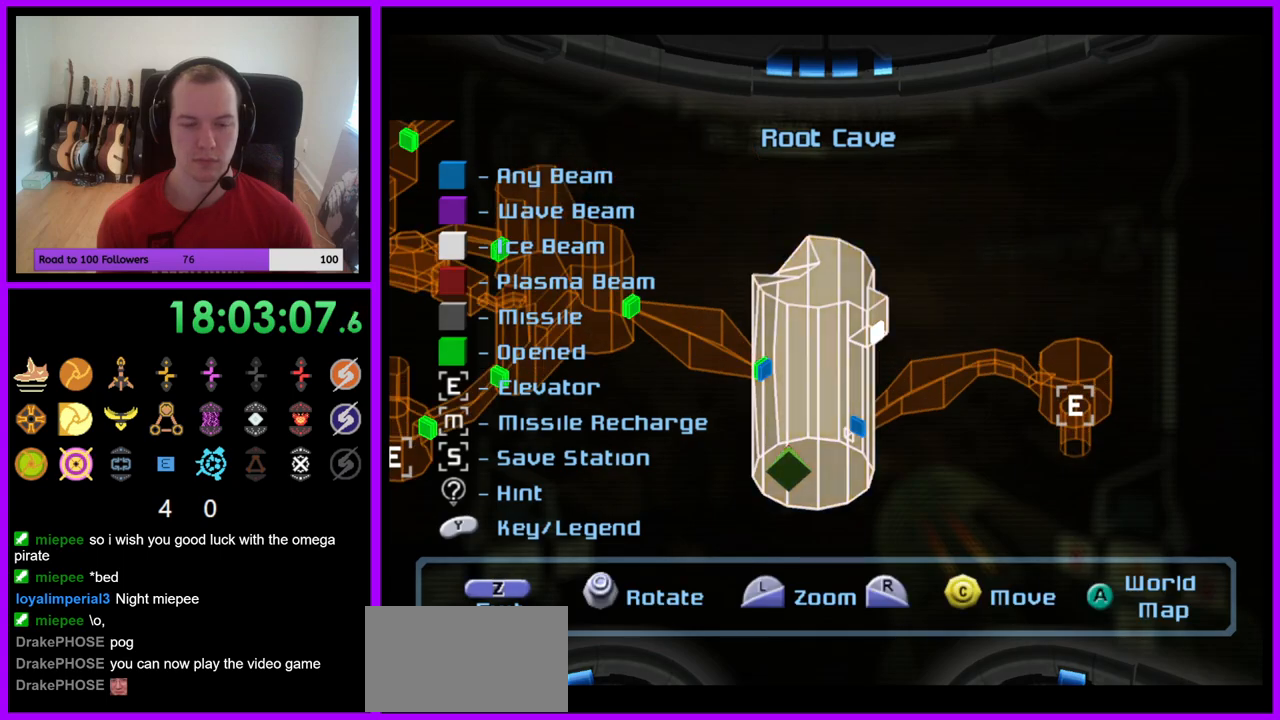
{"buttons": [], "left_stick": "up", "right_stick": "center", "events": [[17, "B", "down"], [117, "B", "up"], [167, "B", "down"], [267, "B", "up"]]}
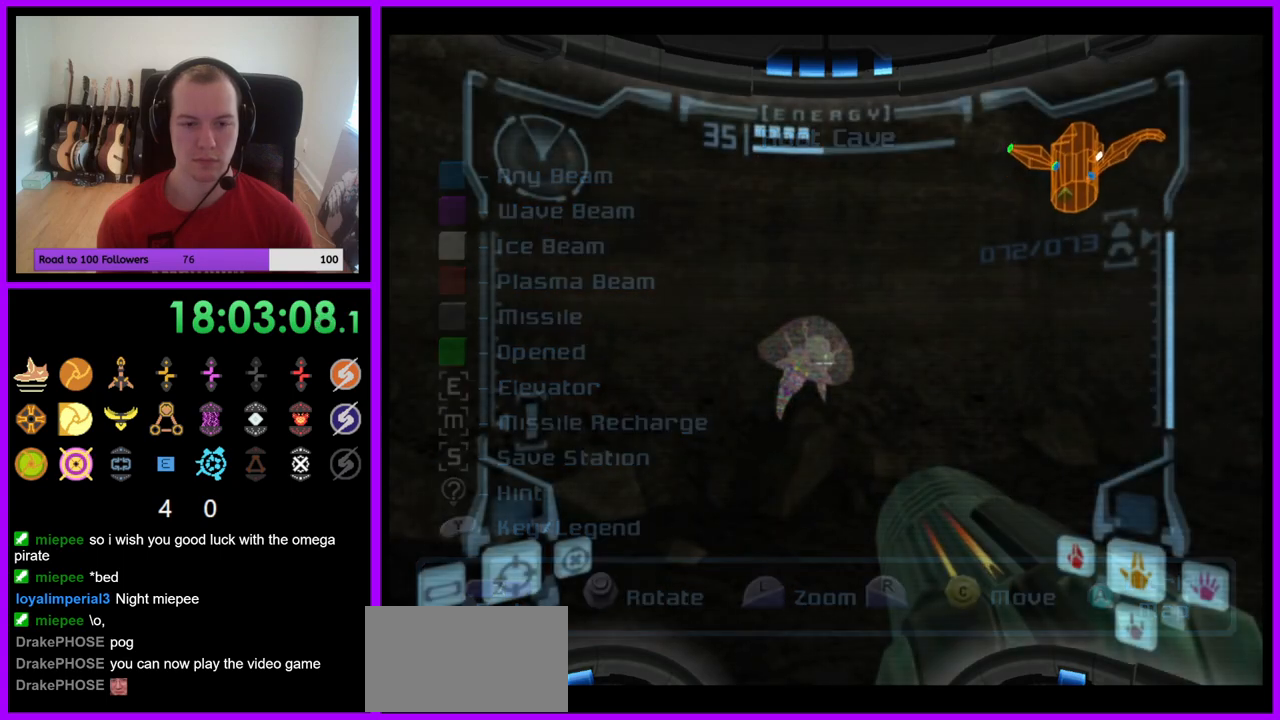
{"buttons": ["L1"], "left_stick": "up", "right_stick": "center", "events": [[467, "L1", "down"]]}
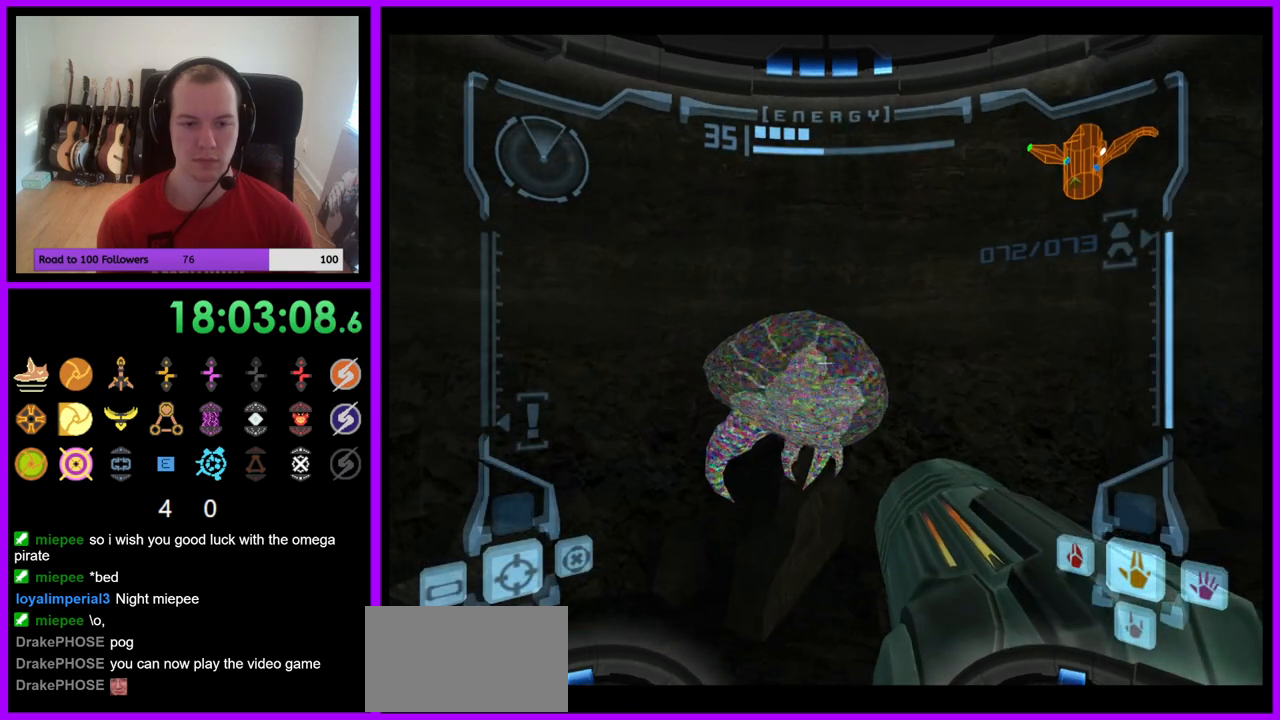
{"buttons": [], "left_stick": "center", "right_stick": "center", "events": [[350, "L1", "up"], [417, "left_stick", "center"]]}